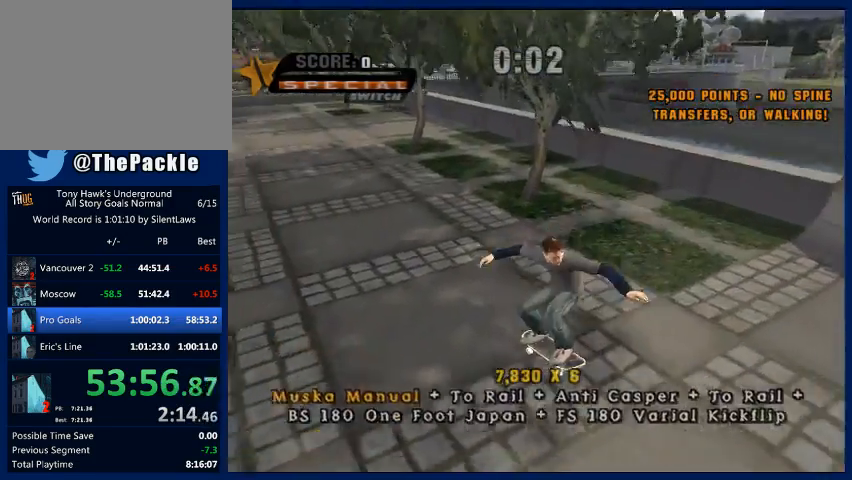
Gameplay with a controller (PlayStation layout); each line is a JSON object with the inputs held at the frame after it. "events" lists button and stick changes between this image and that frame as [ms after this image, input, new state], when the widget could be followed in between. Not read: L3 R3.
{"buttons": [], "left_stick": "center", "right_stick": "center", "events": [[67, "left_stick", "down"], [467, "left_stick", "center"]]}
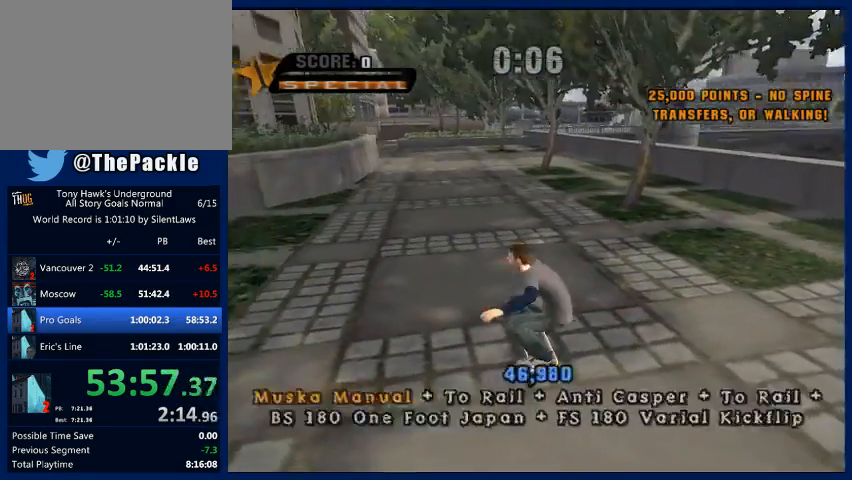
{"buttons": ["CROSS"], "left_stick": "center", "right_stick": "center", "events": [[100, "CROSS", "down"], [200, "CROSS", "up"], [267, "CROSS", "down"], [367, "CROSS", "up"], [467, "CROSS", "down"]]}
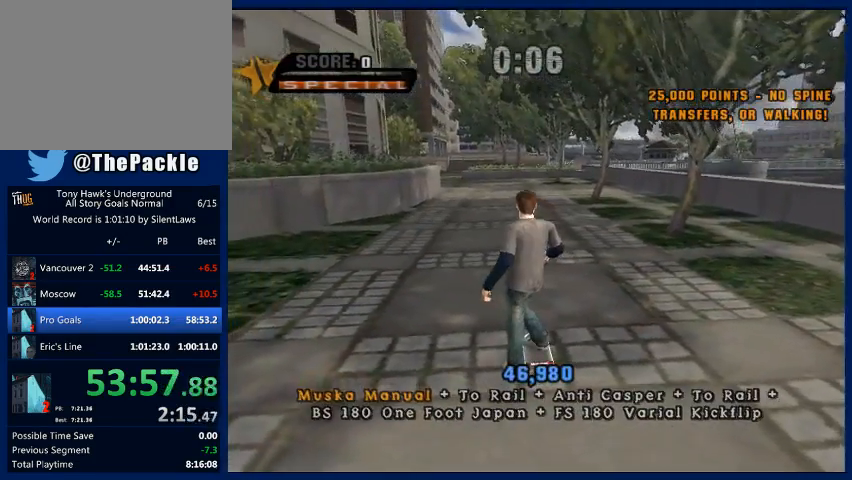
{"buttons": [], "left_stick": "center", "right_stick": "center", "events": [[67, "CROSS", "up"], [100, "CROSS", "down"], [233, "CROSS", "up"], [300, "CROSS", "down"], [400, "CROSS", "up"]]}
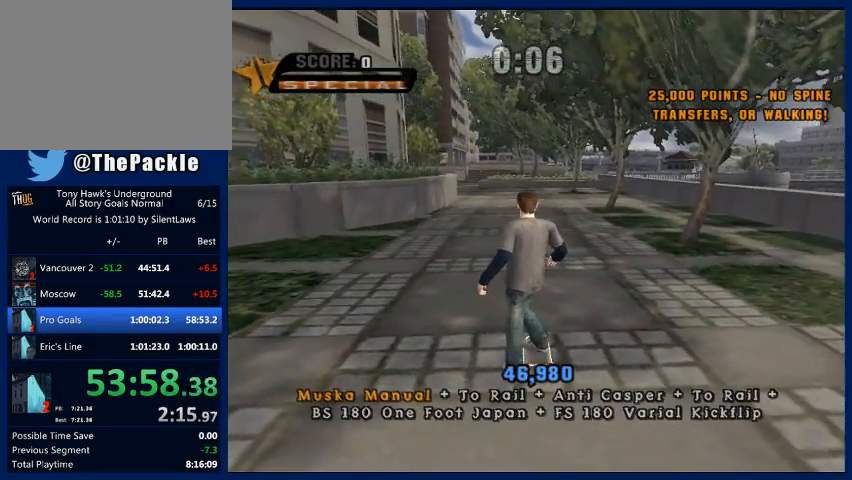
{"buttons": ["CROSS"], "left_stick": "center", "right_stick": "center", "events": [[500, "CROSS", "down"]]}
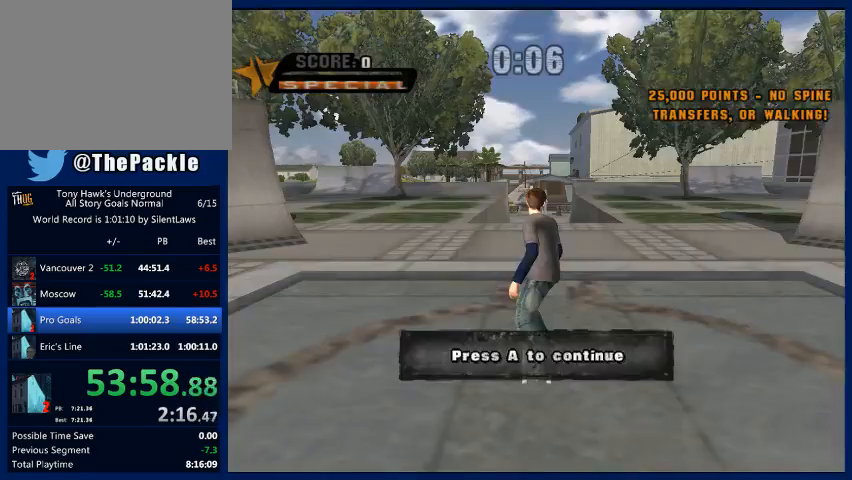
{"buttons": [], "left_stick": "center", "right_stick": "center", "events": [[67, "CROSS", "up"], [67, "left_stick", "left"], [167, "TRIANGLE", "down"], [167, "left_stick", "right"], [300, "TRIANGLE", "up"], [300, "left_stick", "center"]]}
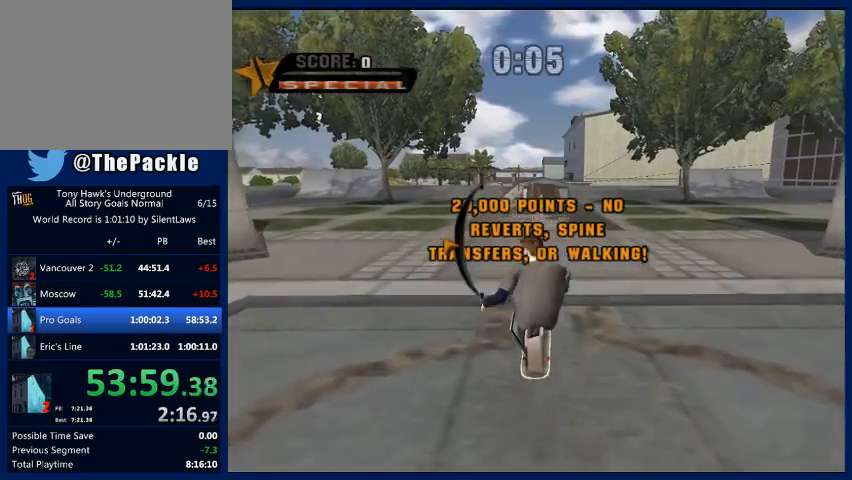
{"buttons": [], "left_stick": "center", "right_stick": "center", "events": [[100, "CIRCLE", "down"], [100, "left_stick", "up"], [167, "CIRCLE", "up"], [167, "left_stick", "center"], [267, "SQUARE", "down"], [367, "SQUARE", "up"]]}
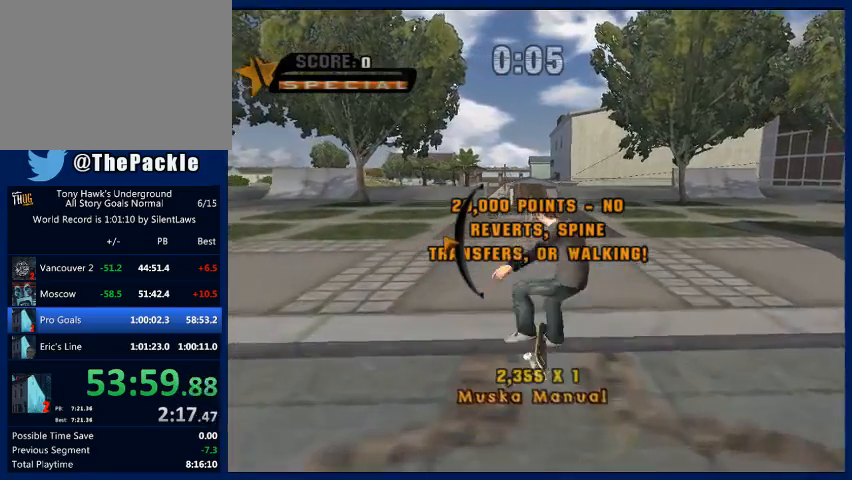
{"buttons": [], "left_stick": "center", "right_stick": "center", "events": [[67, "SQUARE", "down"], [67, "left_stick", "down"], [133, "SQUARE", "up"], [167, "left_stick", "center"], [233, "CIRCLE", "down"], [333, "CIRCLE", "up"]]}
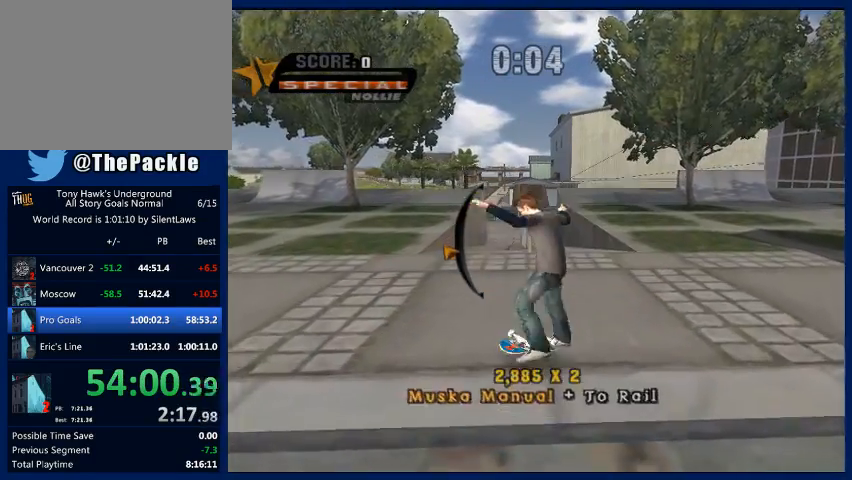
{"buttons": ["SQUARE"], "left_stick": "center", "right_stick": "center", "events": [[33, "CIRCLE", "down"], [67, "left_stick", "up"], [100, "CIRCLE", "up"], [133, "left_stick", "center"], [200, "SQUARE", "down"], [333, "SQUARE", "up"], [500, "SQUARE", "down"]]}
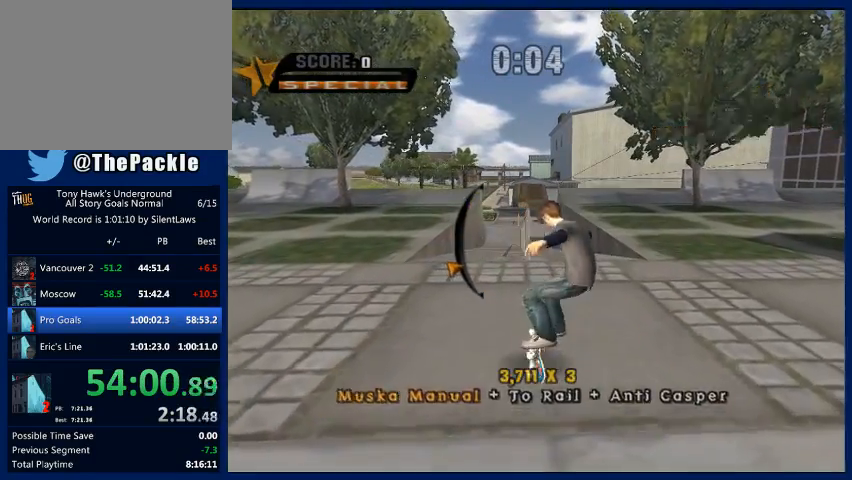
{"buttons": ["CIRCLE"], "left_stick": "up", "right_stick": "center", "events": [[67, "left_stick", "up"], [100, "SQUARE", "up"], [167, "left_stick", "center"], [200, "CIRCLE", "down"], [300, "CIRCLE", "up"], [467, "CIRCLE", "down"], [500, "left_stick", "up"]]}
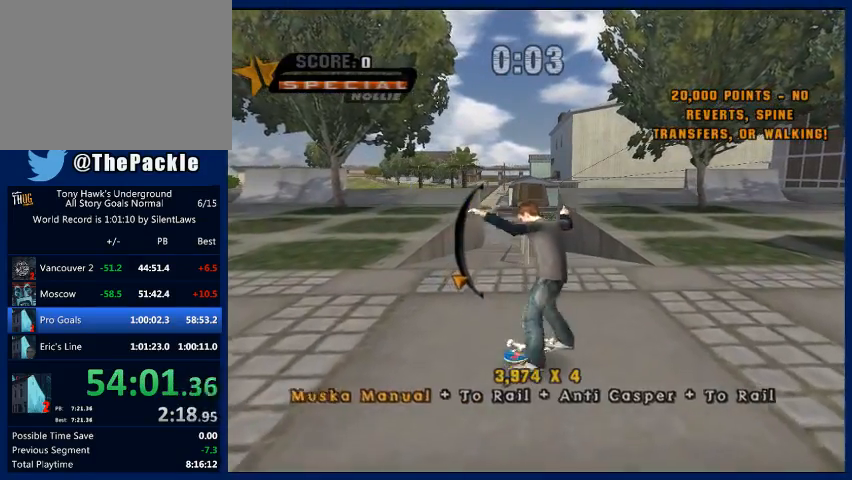
{"buttons": ["CROSS"], "left_stick": "up", "right_stick": "center", "events": [[33, "CIRCLE", "up"], [100, "left_stick", "center"], [133, "SQUARE", "down"], [267, "SQUARE", "up"], [400, "left_stick", "up"], [433, "CROSS", "down"]]}
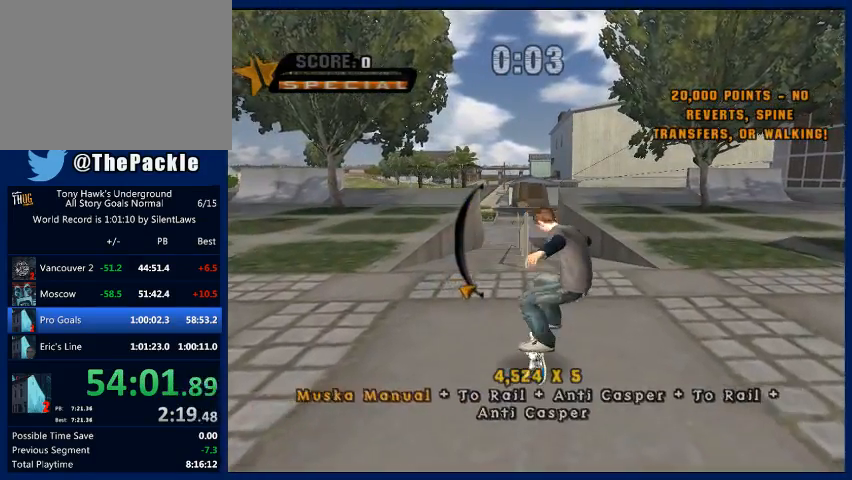
{"buttons": [], "left_stick": "up-left", "right_stick": "center", "events": [[133, "left_stick", "up-left"], [167, "CROSS", "up"], [200, "CIRCLE", "down"], [300, "CIRCLE", "up"], [333, "CIRCLE", "down"], [467, "CIRCLE", "up"]]}
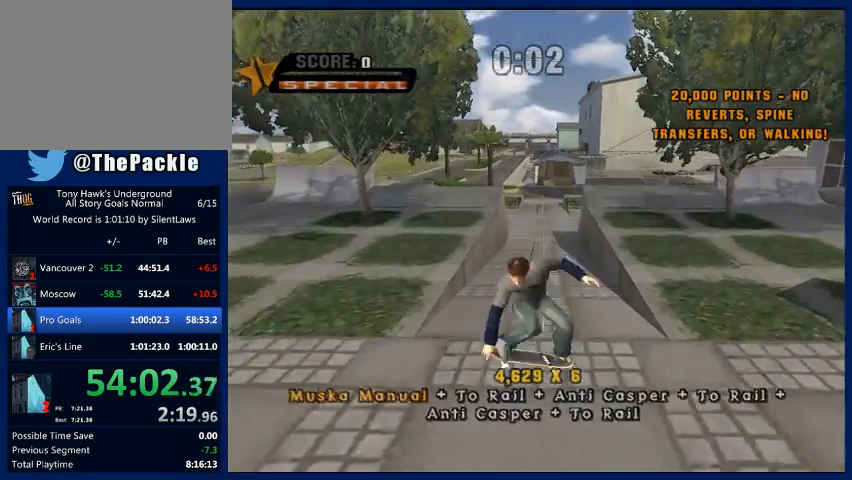
{"buttons": [], "left_stick": "down", "right_stick": "center", "events": [[167, "left_stick", "center"], [300, "left_stick", "down"]]}
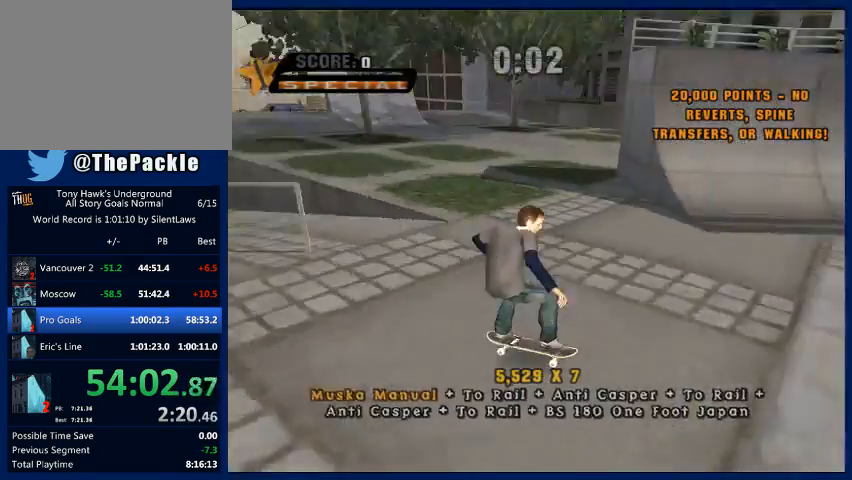
{"buttons": [], "left_stick": "center", "right_stick": "center", "events": [[67, "left_stick", "center"], [367, "CROSS", "down"], [433, "CROSS", "up"]]}
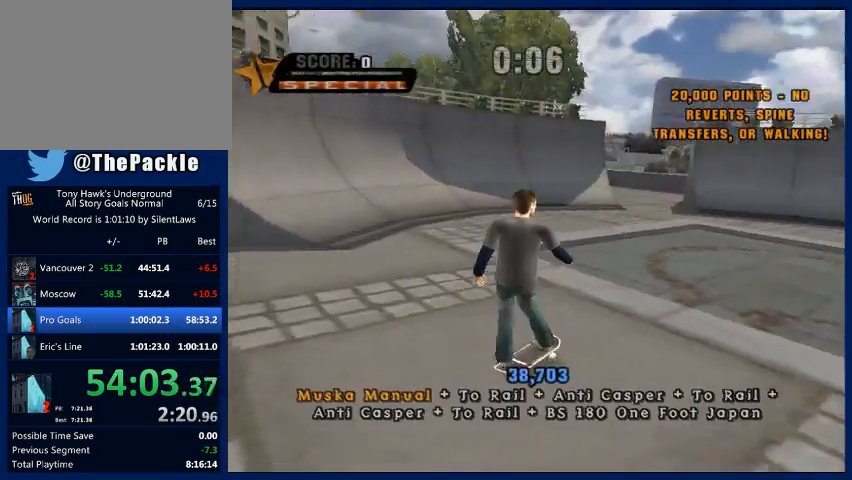
{"buttons": [], "left_stick": "center", "right_stick": "center", "events": [[33, "CROSS", "down"], [133, "CROSS", "up"], [200, "CROSS", "down"], [333, "CROSS", "up"], [400, "CROSS", "down"], [500, "CROSS", "up"]]}
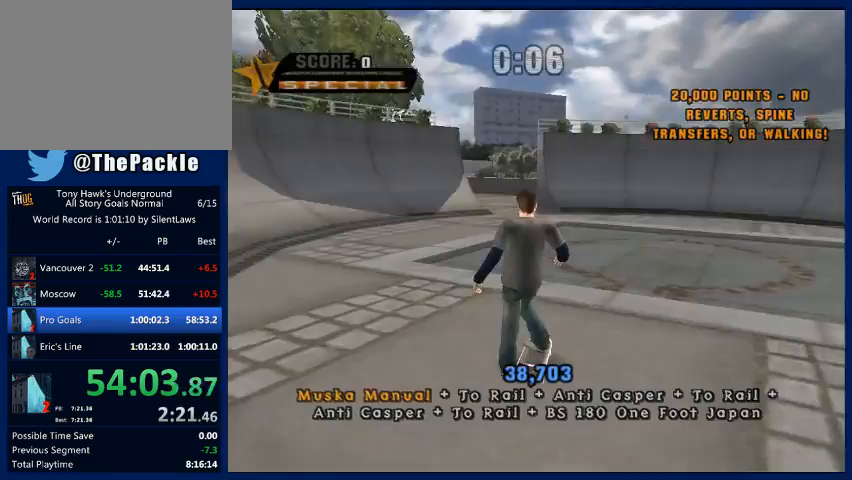
{"buttons": [], "left_stick": "center", "right_stick": "center", "events": [[67, "CROSS", "down"], [167, "CROSS", "up"], [267, "CROSS", "down"], [367, "CROSS", "up"]]}
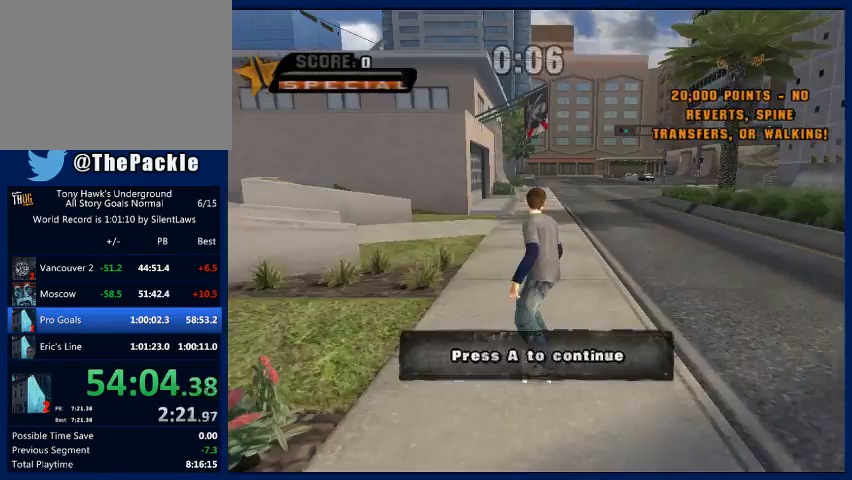
{"buttons": ["CROSS"], "left_stick": "right", "right_stick": "center", "events": [[367, "CROSS", "down"], [367, "left_stick", "right"]]}
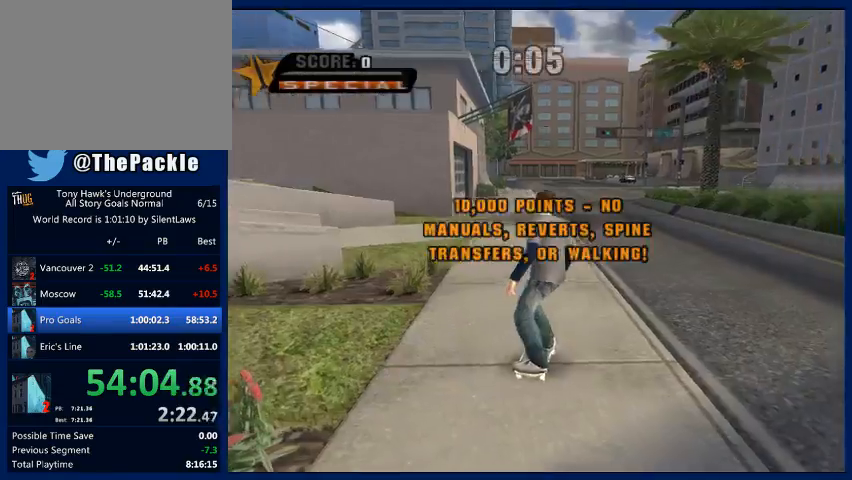
{"buttons": ["CROSS"], "left_stick": "center", "right_stick": "center", "events": [[133, "left_stick", "up-right"], [300, "left_stick", "center"]]}
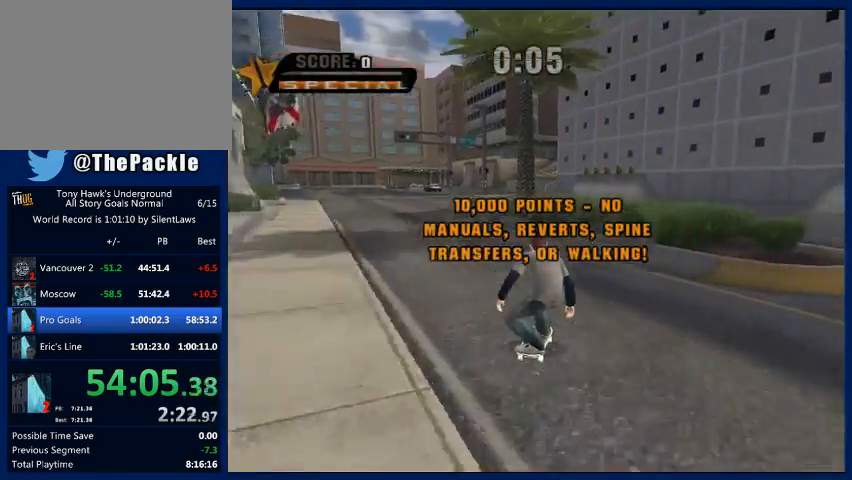
{"buttons": [], "left_stick": "up-left", "right_stick": "center", "events": [[67, "left_stick", "up"], [167, "left_stick", "center"], [233, "left_stick", "up"], [300, "left_stick", "up-left"], [367, "CROSS", "up"], [400, "TRIANGLE", "down"], [500, "TRIANGLE", "up"]]}
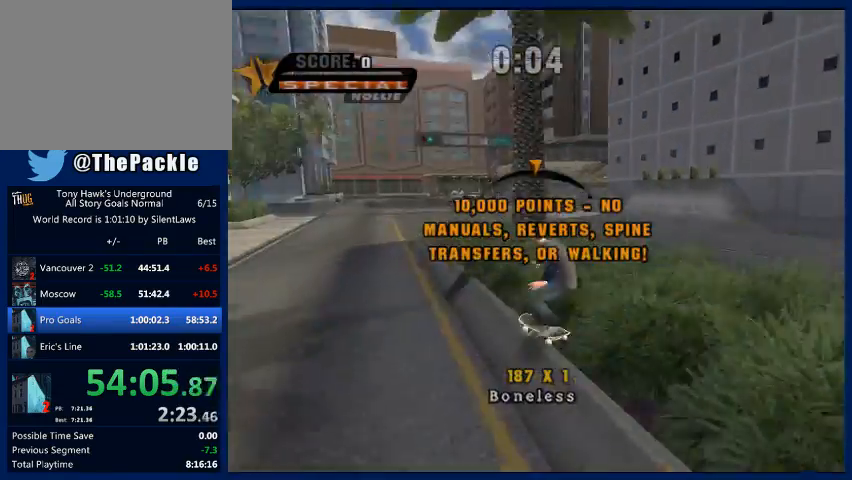
{"buttons": [], "left_stick": "right", "right_stick": "center", "events": [[33, "TRIANGLE", "down"], [33, "left_stick", "center"], [133, "TRIANGLE", "up"], [433, "CIRCLE", "down"], [500, "CIRCLE", "up"], [500, "left_stick", "right"]]}
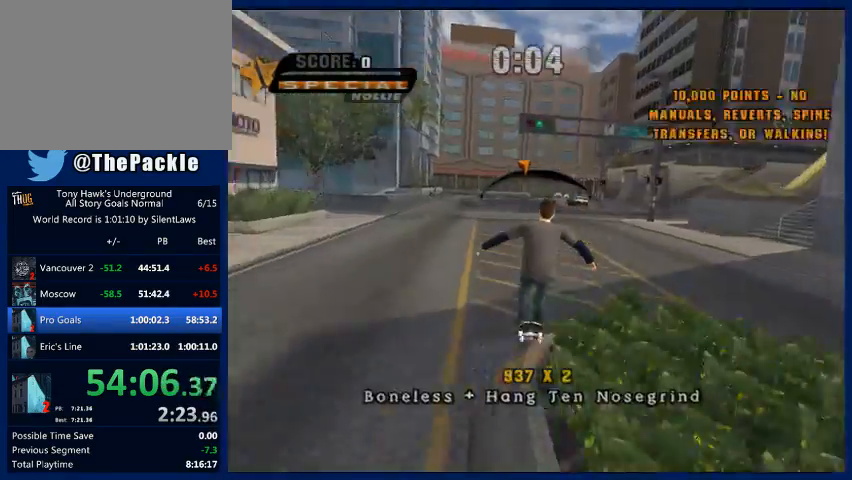
{"buttons": [], "left_stick": "center", "right_stick": "center", "events": [[100, "SQUARE", "down"], [100, "left_stick", "center"], [167, "SQUARE", "up"], [233, "SQUARE", "down"], [400, "SQUARE", "up"], [433, "CIRCLE", "down"], [500, "CIRCLE", "up"]]}
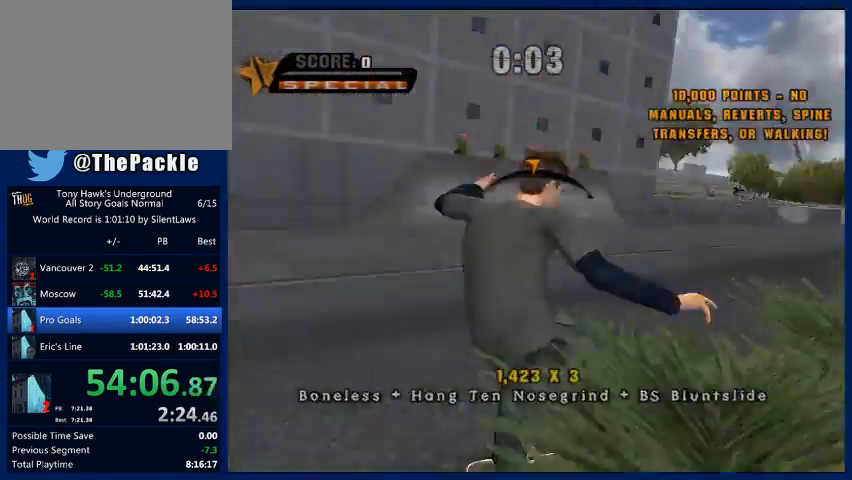
{"buttons": ["SQUARE"], "left_stick": "center", "right_stick": "center", "events": [[100, "CIRCLE", "down"], [167, "CIRCLE", "up"], [267, "SQUARE", "down"], [333, "SQUARE", "up"], [367, "SQUARE", "down"], [400, "SQUARE", "up"], [433, "SQUARE", "down"]]}
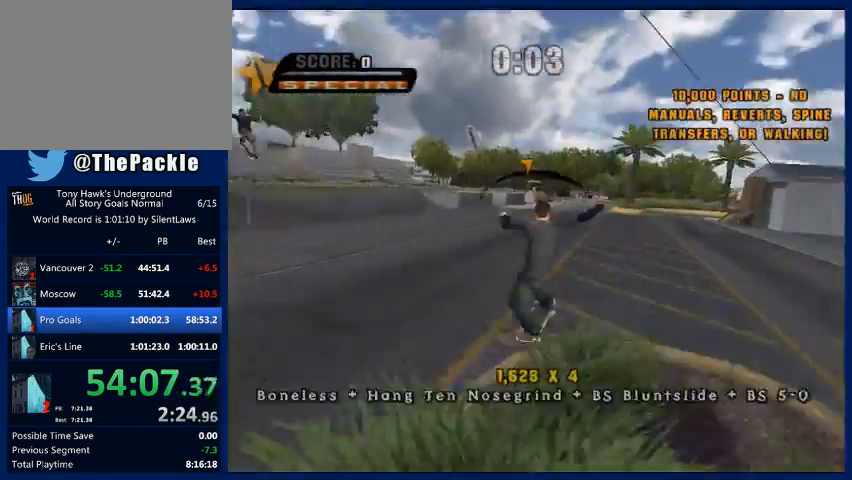
{"buttons": ["SQUARE"], "left_stick": "center", "right_stick": "center", "events": [[33, "SQUARE", "up"], [133, "CIRCLE", "down"], [167, "left_stick", "right"], [267, "left_stick", "center"], [367, "CIRCLE", "up"], [500, "SQUARE", "down"]]}
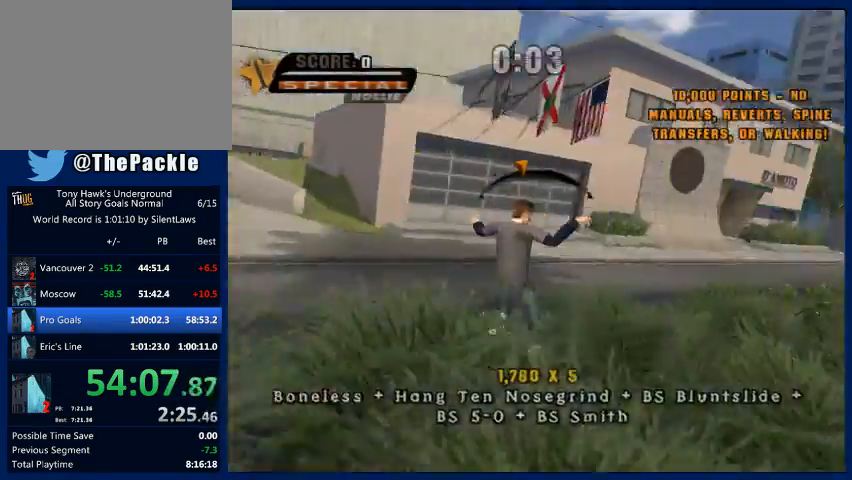
{"buttons": ["CIRCLE"], "left_stick": "center", "right_stick": "center", "events": [[67, "SQUARE", "up"], [133, "SQUARE", "down"], [233, "SQUARE", "up"], [367, "CIRCLE", "down"], [433, "CIRCLE", "up"], [500, "CIRCLE", "down"]]}
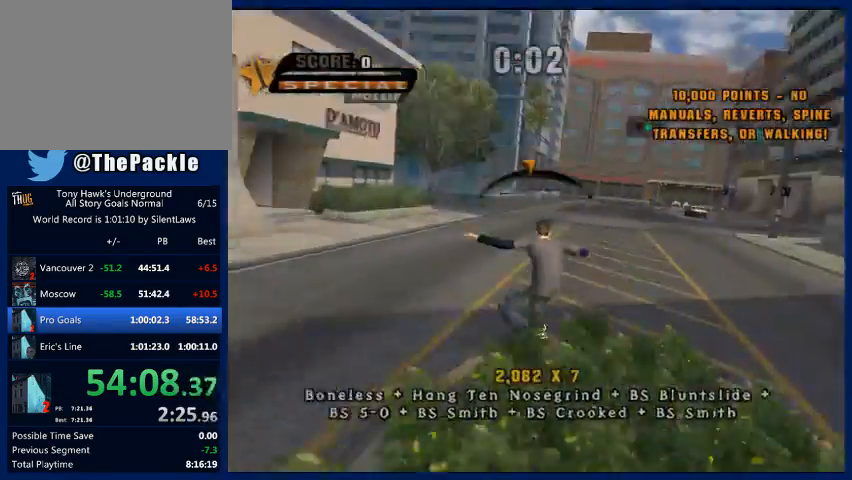
{"buttons": [], "left_stick": "center", "right_stick": "center", "events": [[100, "CIRCLE", "up"], [200, "TRIANGLE", "down"], [300, "TRIANGLE", "up"], [300, "left_stick", "up-left"], [367, "TRIANGLE", "down"], [400, "left_stick", "center"], [467, "TRIANGLE", "up"]]}
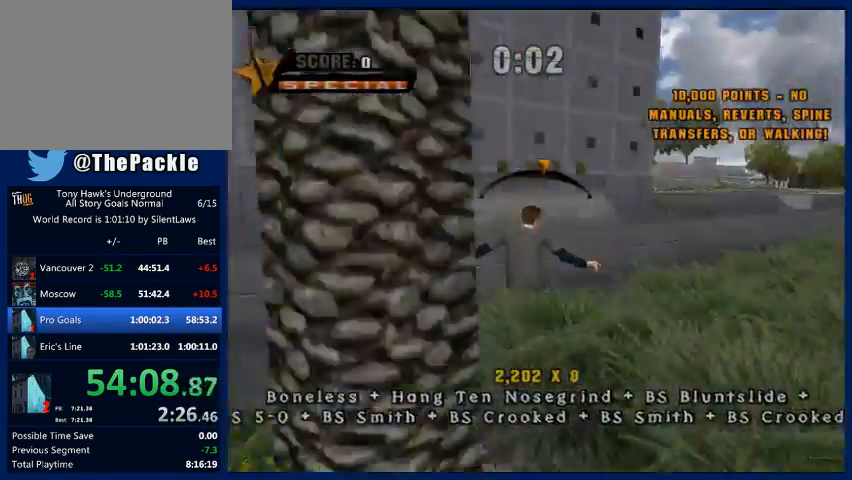
{"buttons": [], "left_stick": "center", "right_stick": "center", "events": [[33, "CROSS", "down"], [133, "left_stick", "up"], [167, "CIRCLE", "down"], [167, "CROSS", "up"], [267, "CIRCLE", "up"], [300, "CIRCLE", "down"], [300, "left_stick", "center"], [433, "CIRCLE", "up"]]}
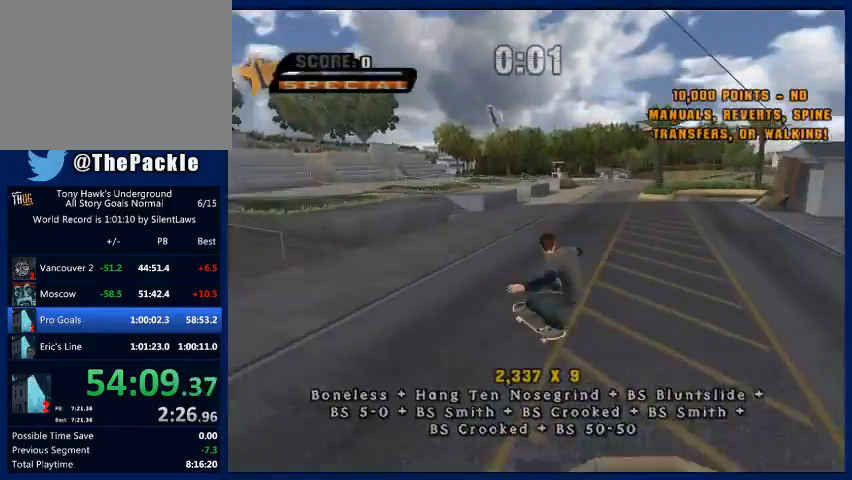
{"buttons": ["CROSS"], "left_stick": "center", "right_stick": "center", "events": [[333, "CROSS", "down"], [433, "CROSS", "up"], [467, "CROSS", "down"]]}
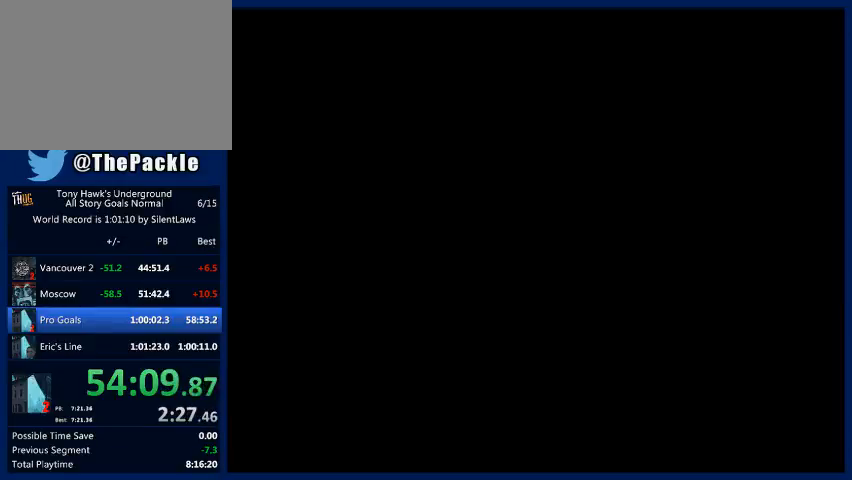
{"buttons": [], "left_stick": "center", "right_stick": "center", "events": [[100, "CROSS", "up"]]}
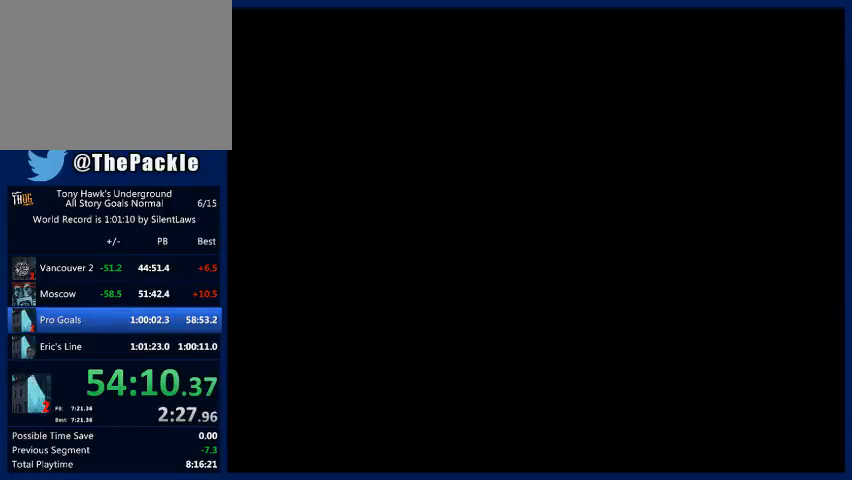
{"buttons": [], "left_stick": "center", "right_stick": "center", "events": []}
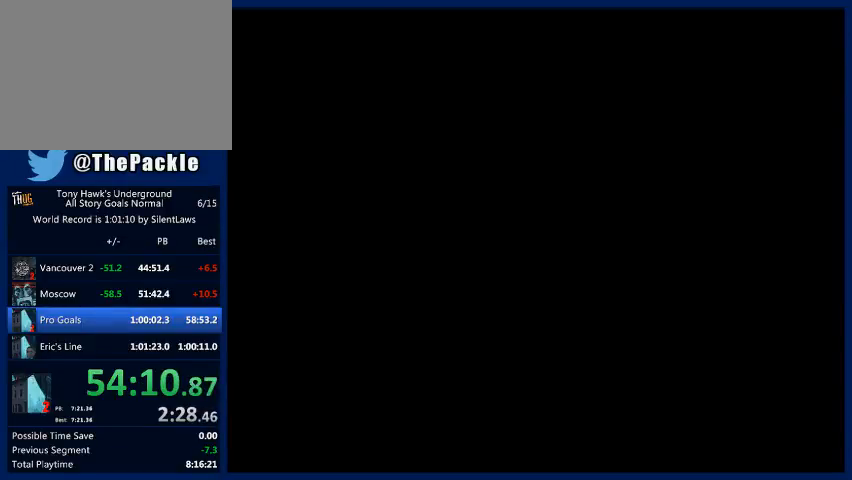
{"buttons": [], "left_stick": "down", "right_stick": "center", "events": [[267, "left_stick", "down"], [400, "left_stick", "center"], [467, "left_stick", "down"]]}
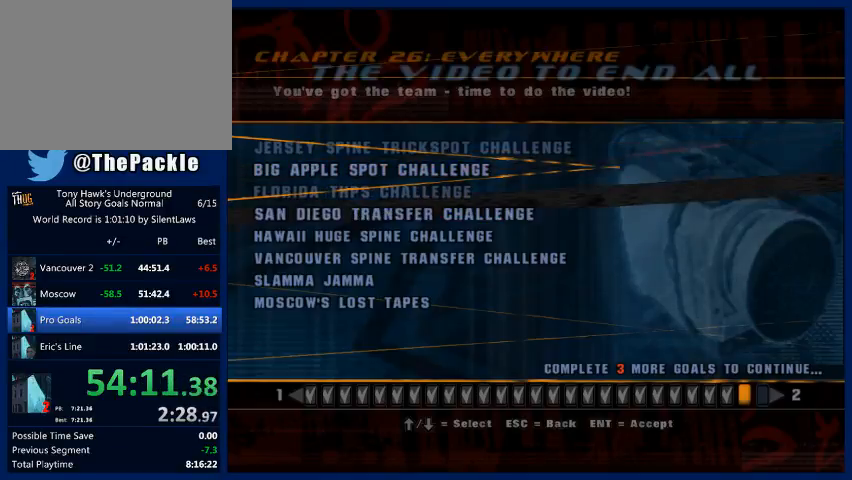
{"buttons": ["CROSS"], "left_stick": "center", "right_stick": "center", "events": [[233, "left_stick", "center"], [267, "CROSS", "down"], [367, "CROSS", "up"], [433, "CROSS", "down"]]}